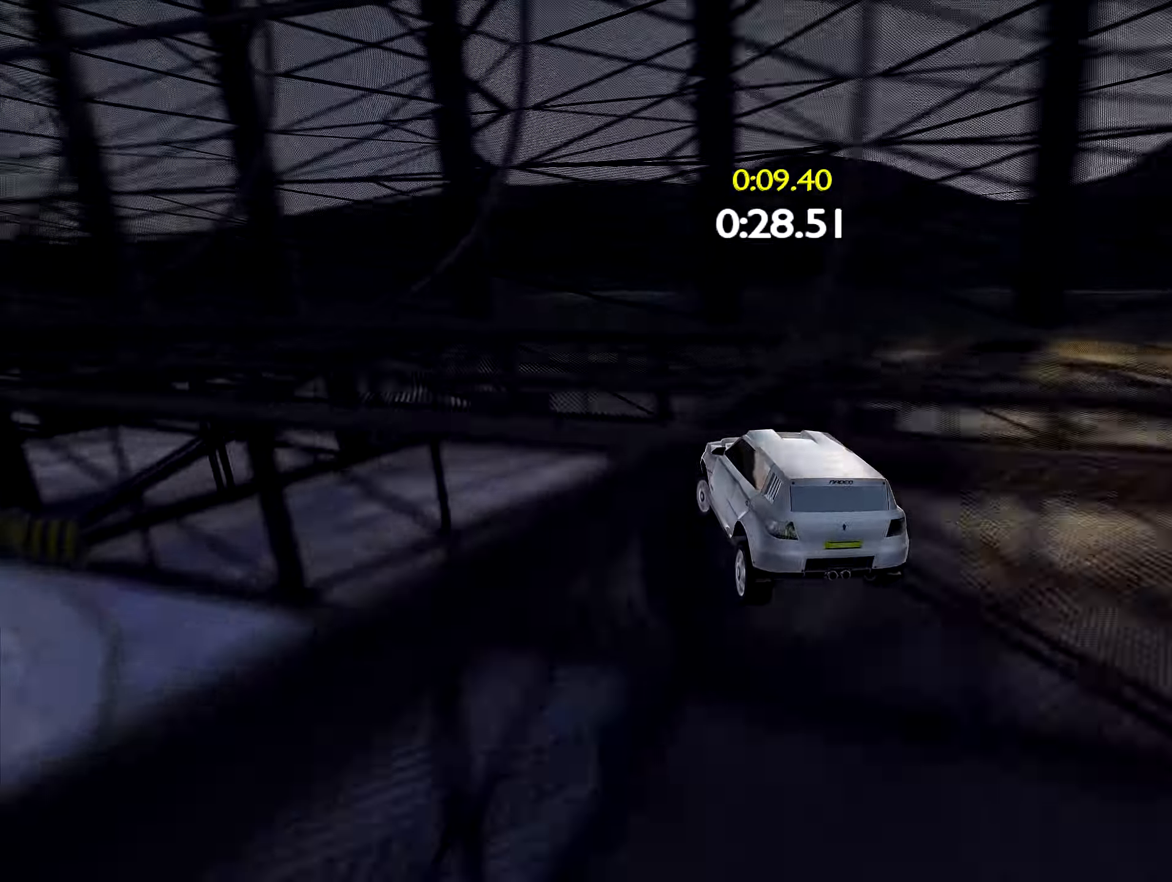
Gameplay with keyboard; each line is a JSON object with the keys held at the frame after it. "events" lists presses ("down") and releases ("up") of "down", "left", "right" and "up" between this image and that frame as [ms after this image, input, new state], when the widget could be followed in between. No other keys are recorded. Mouse input is not recorded.
{"keys": ["left", "up"], "events": [[50, "left", "up"], [100, "right", "down"], [116, "left", "down"], [183, "right", "up"], [216, "left", "up"], [283, "left", "down"], [416, "left", "up"], [466, "left", "down"]]}
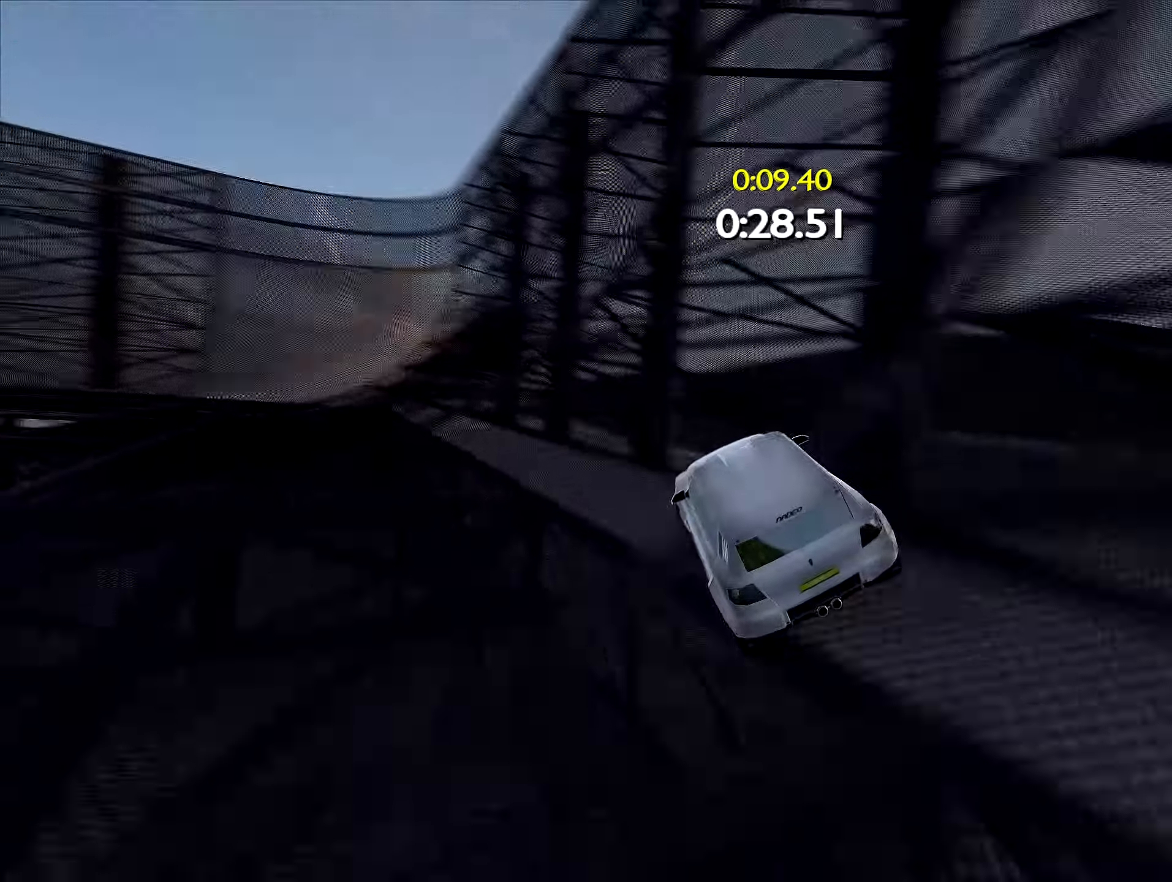
{"keys": ["up"], "events": [[66, "left", "up"], [133, "left", "down"], [233, "left", "up"], [316, "left", "down"], [366, "left", "up"]]}
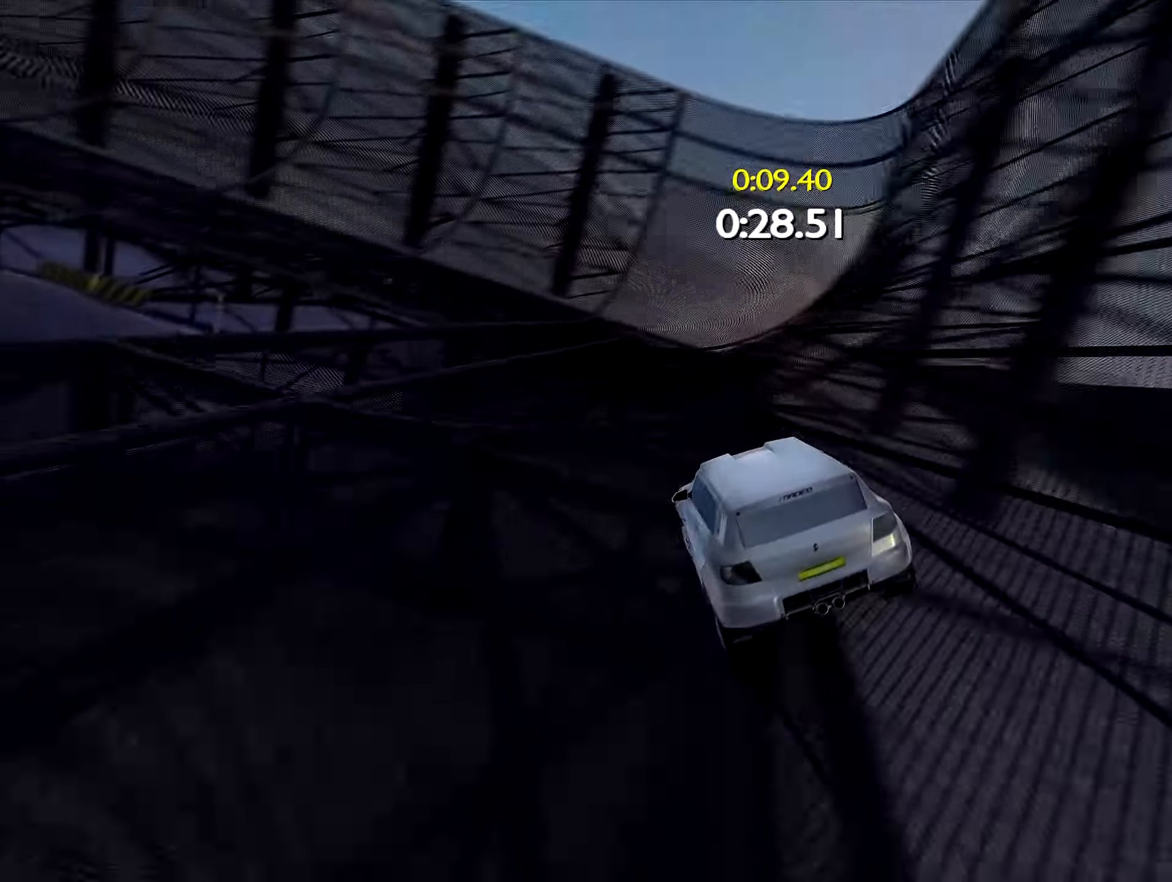
{"keys": ["left", "up"], "events": [[66, "left", "down"], [183, "left", "up"], [250, "left", "down"], [400, "left", "up"], [450, "left", "down"]]}
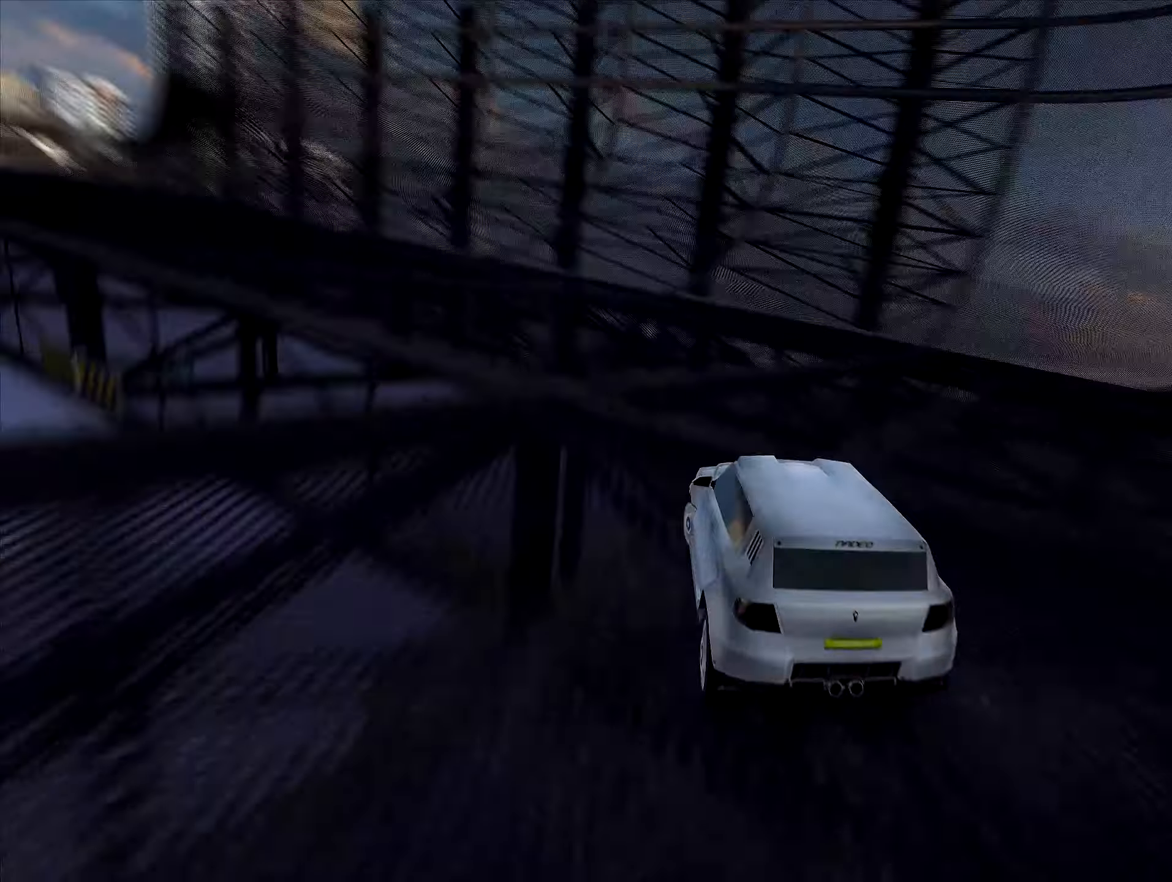
{"keys": ["left", "up"], "events": [[50, "left", "up"], [133, "left", "down"], [217, "left", "up"], [300, "left", "down"], [400, "left", "up"], [483, "left", "down"]]}
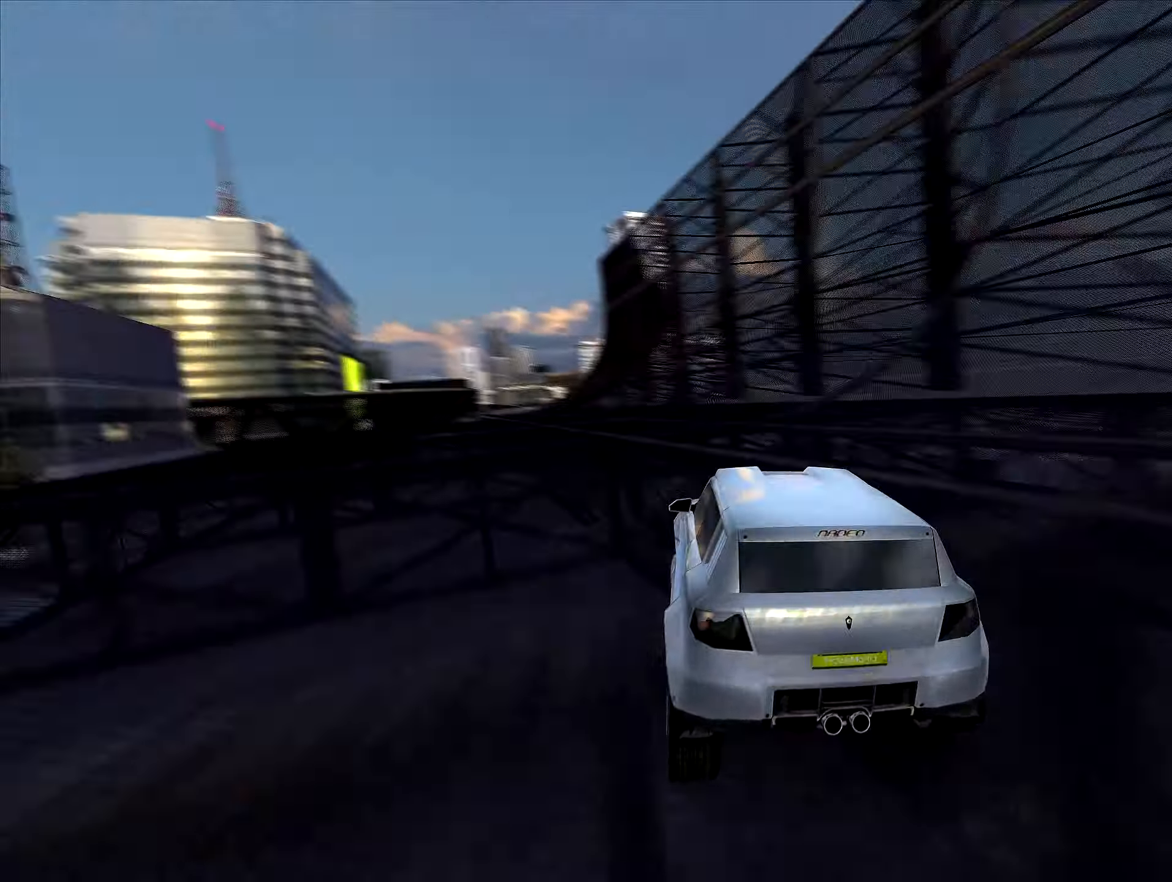
{"keys": ["up"], "events": [[67, "left", "up"]]}
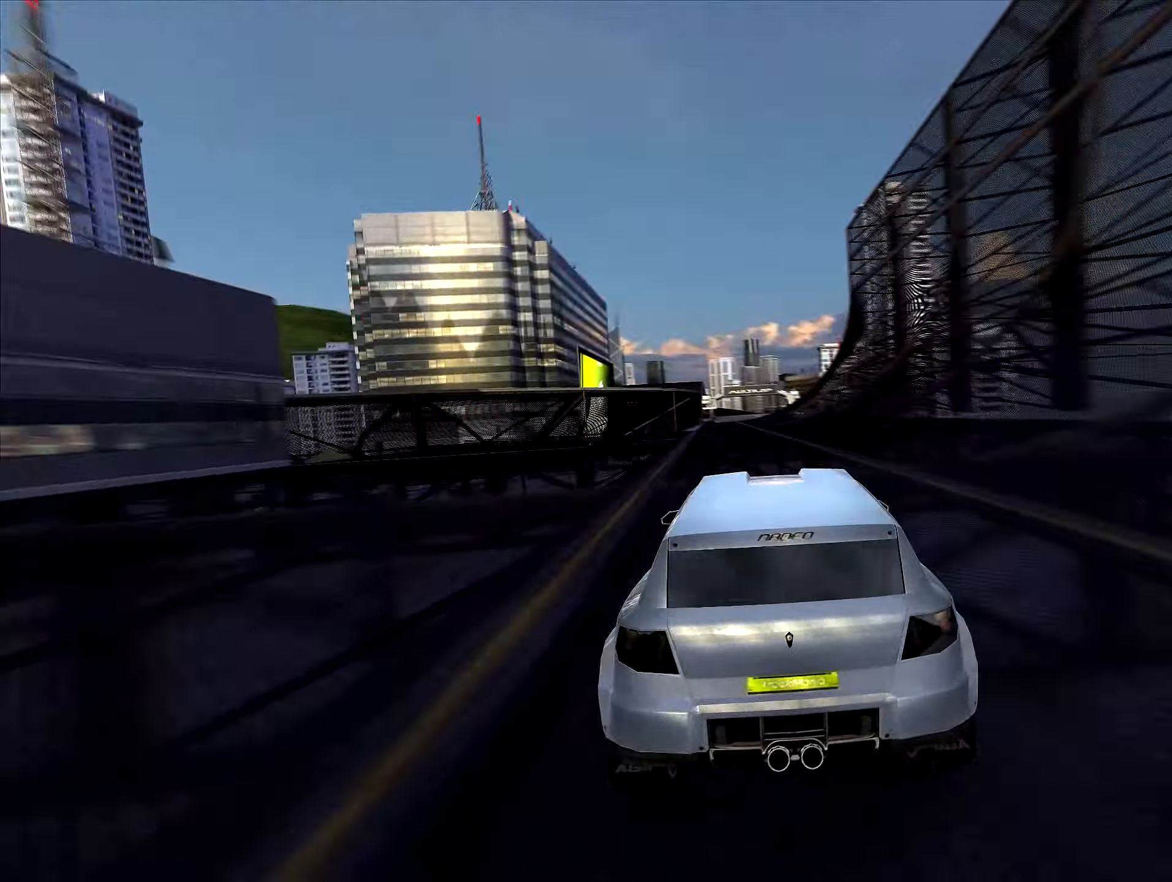
{"keys": ["up"], "events": [[150, "left", "down"], [200, "left", "up"]]}
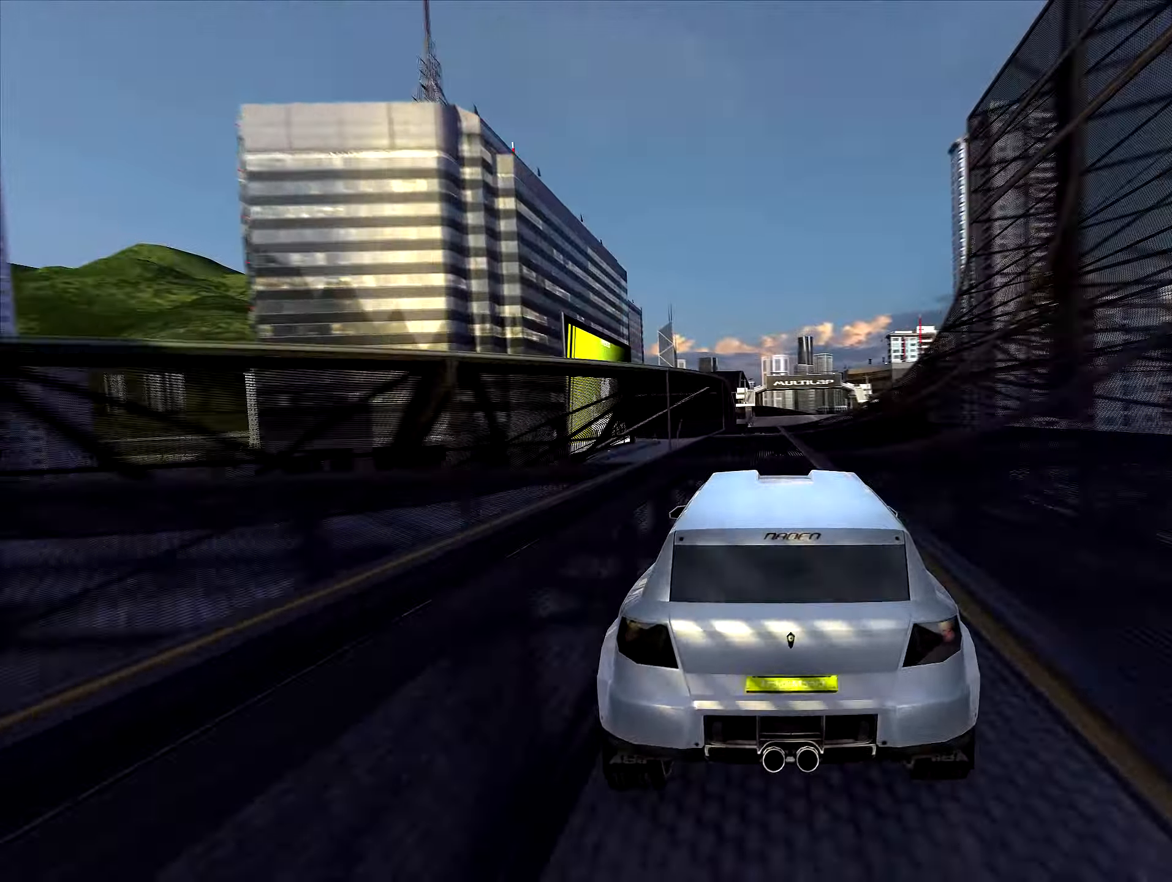
{"keys": ["up"], "events": []}
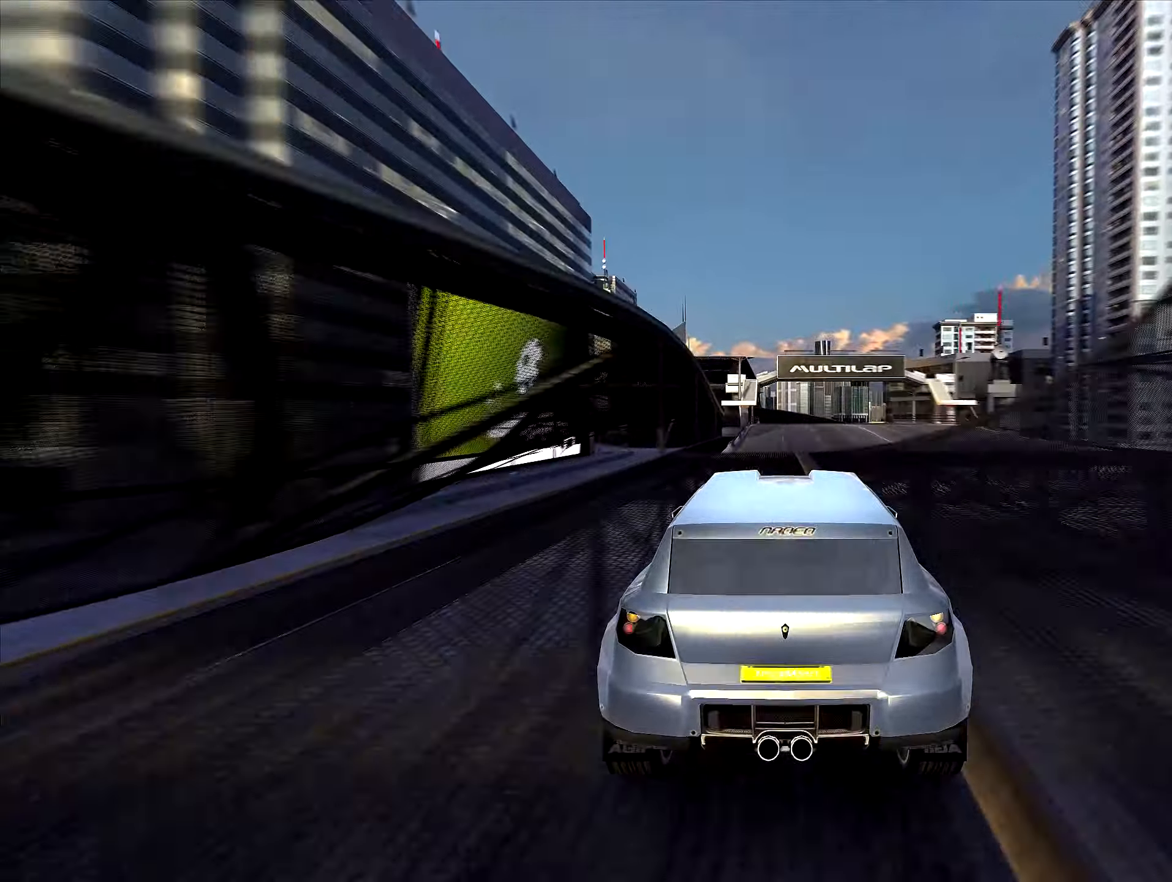
{"keys": ["up"], "events": []}